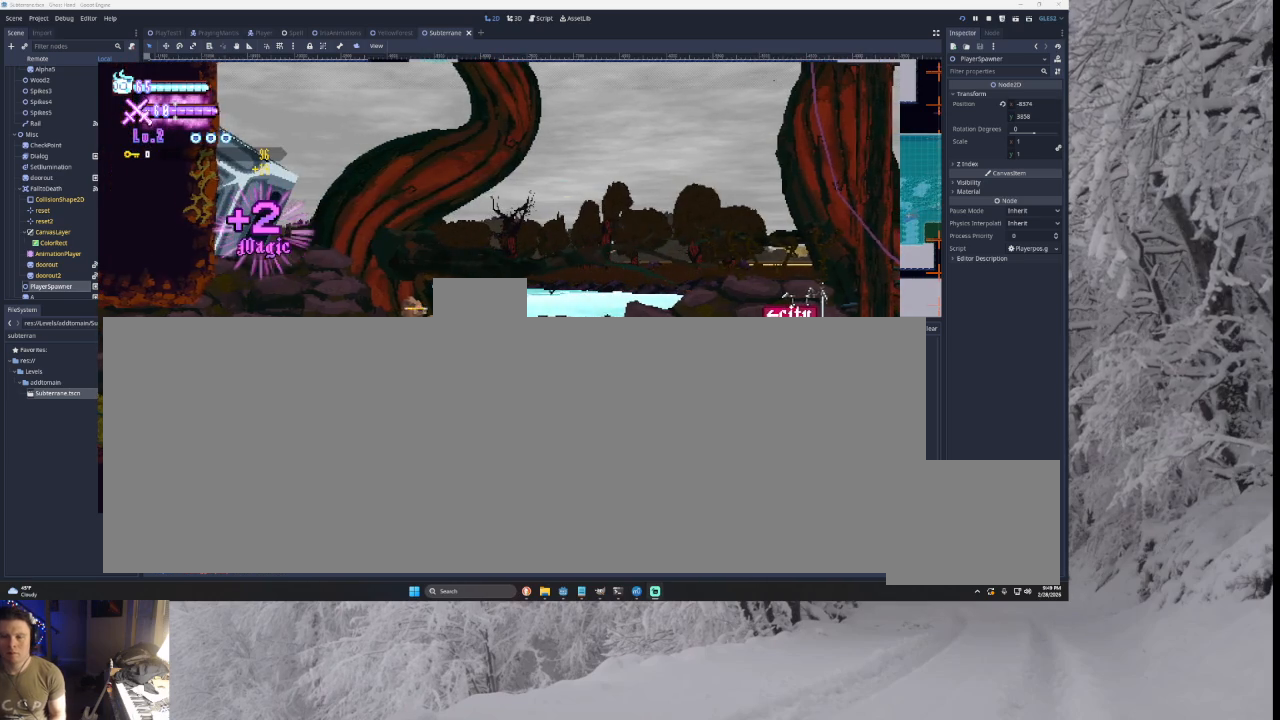
Gameplay with a controller (PlayStation layout); each line is a JSON object with the inputs held at the frame after it. "events" lists button and stick changes between this image and that frame as [ms after this image, input, new state], when the widget could be followed in between. Not read: CROSS L2.
{"buttons": [], "left_stick": "left", "right_stick": "center", "events": []}
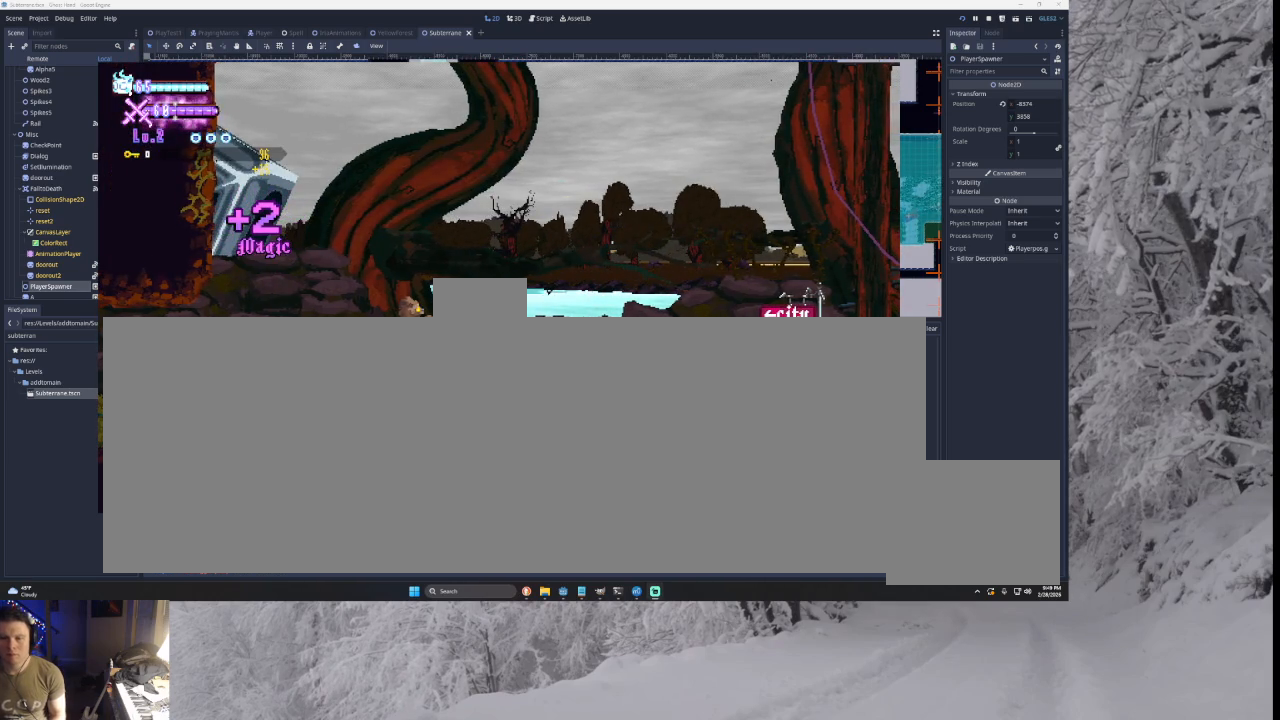
{"buttons": [], "left_stick": "left", "right_stick": "center", "events": []}
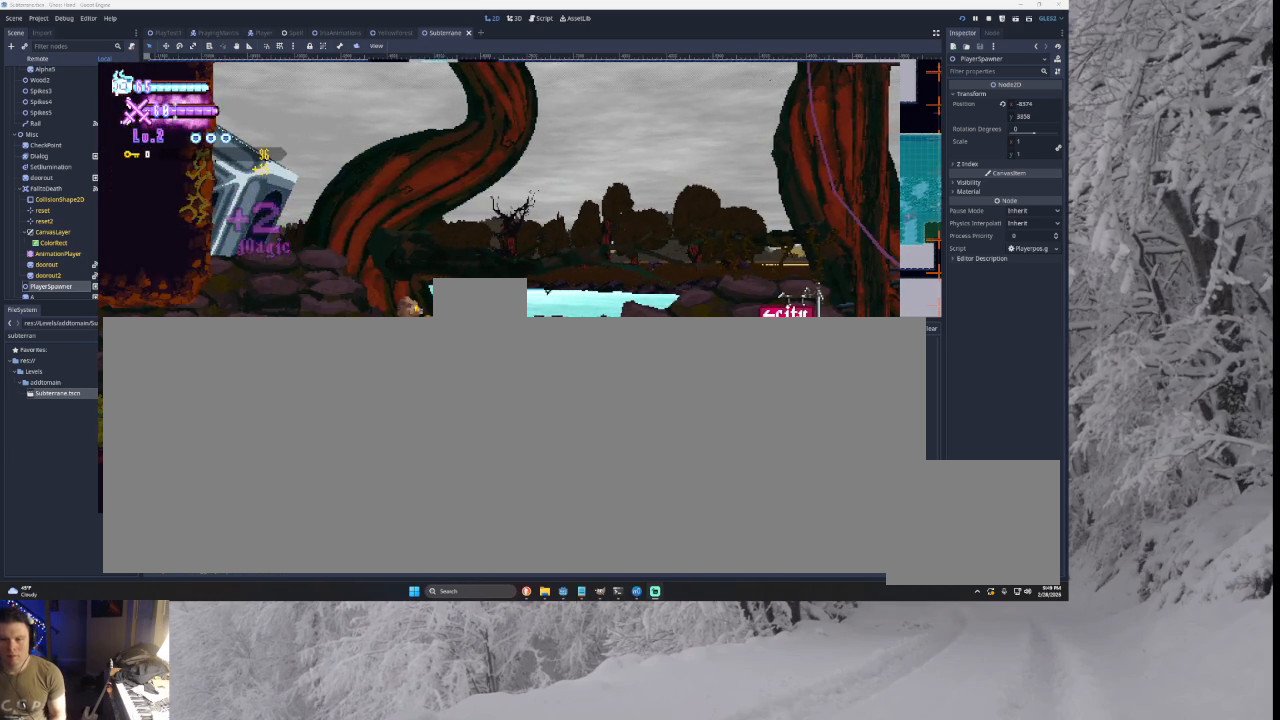
{"buttons": [], "left_stick": "left", "right_stick": "center", "events": []}
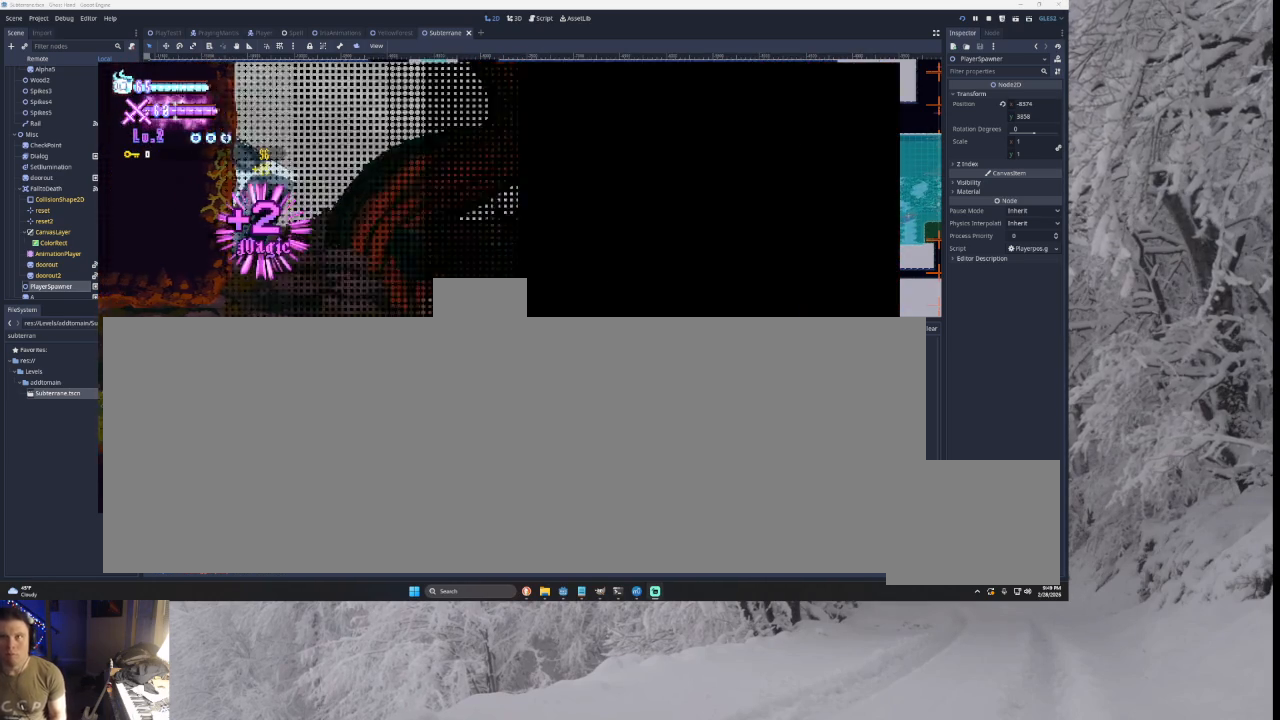
{"buttons": [], "left_stick": "left", "right_stick": "center", "events": []}
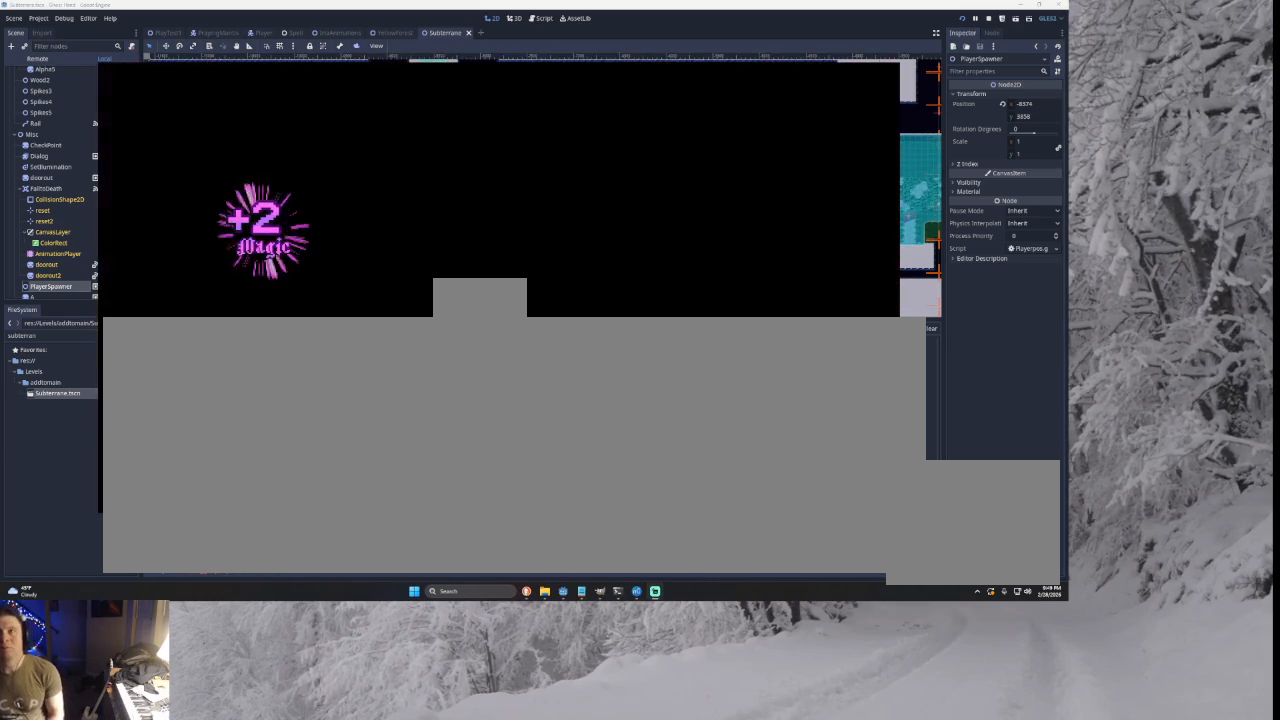
{"buttons": [], "left_stick": "left", "right_stick": "center", "events": []}
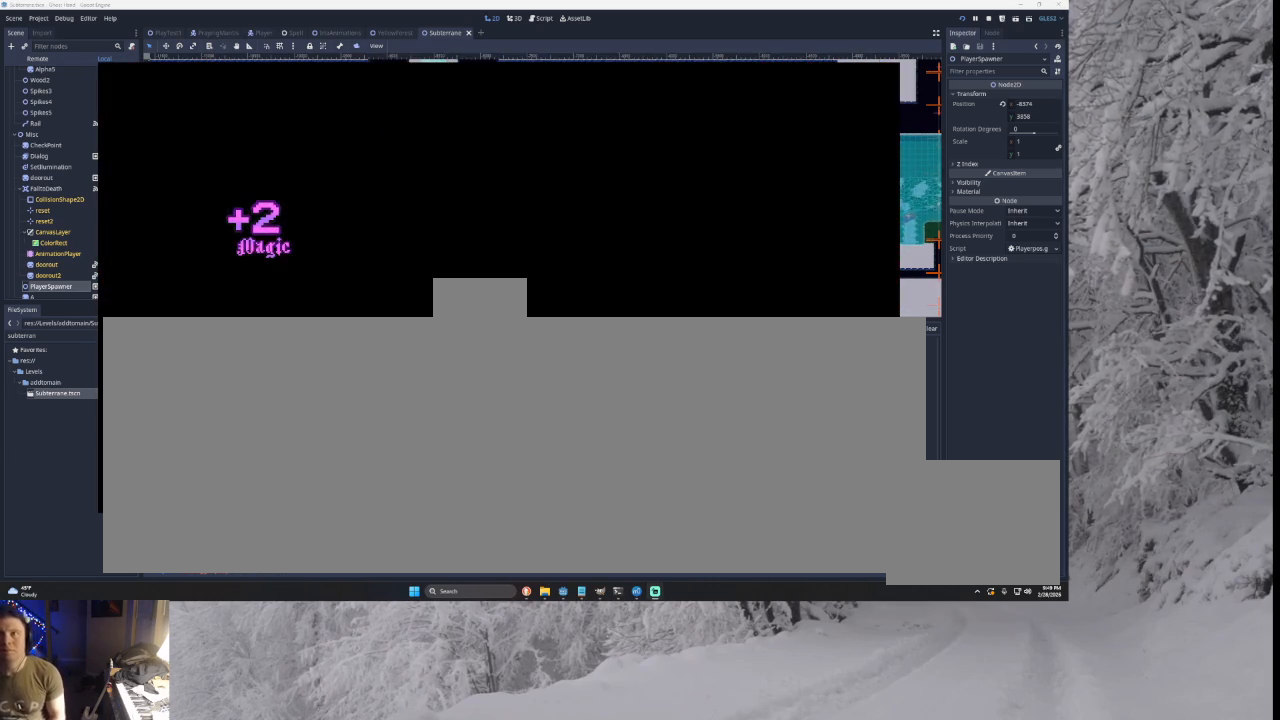
{"buttons": [], "left_stick": "center", "right_stick": "center", "events": [[167, "left_stick", "center"]]}
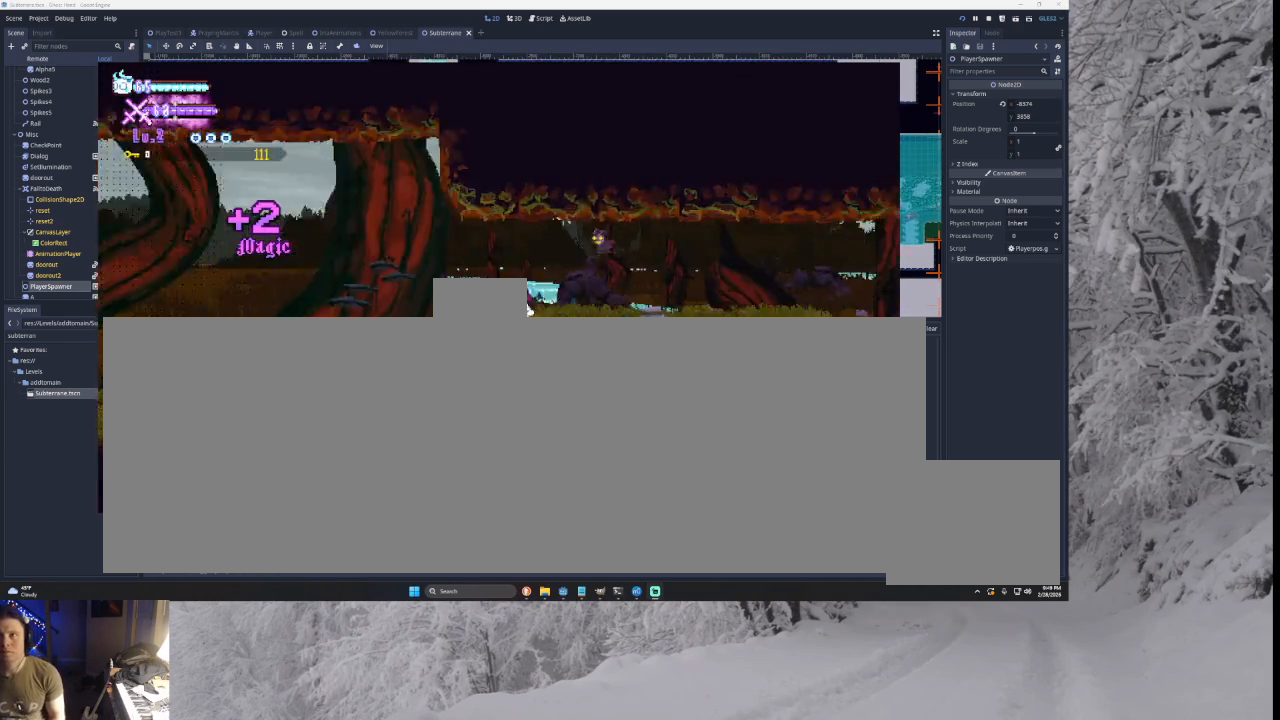
{"buttons": [], "left_stick": "right", "right_stick": "center", "events": [[67, "left_stick", "right"]]}
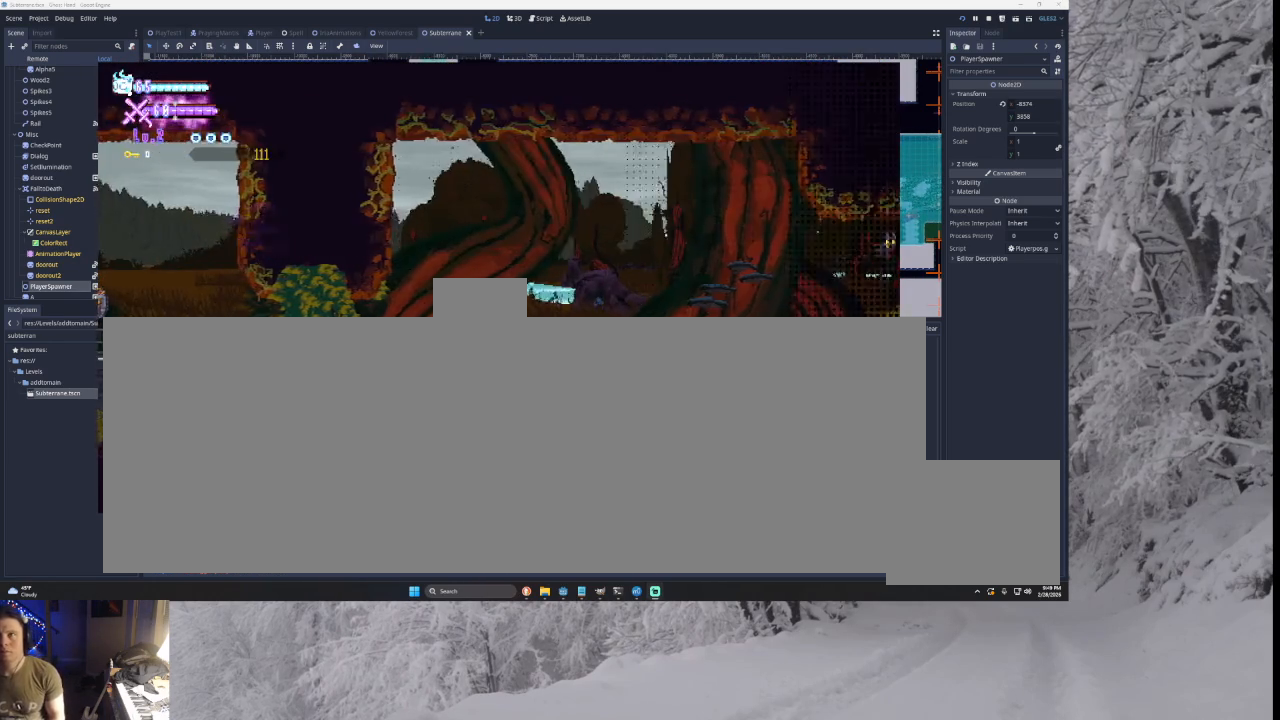
{"buttons": [], "left_stick": "center", "right_stick": "center", "events": [[267, "left_stick", "center"]]}
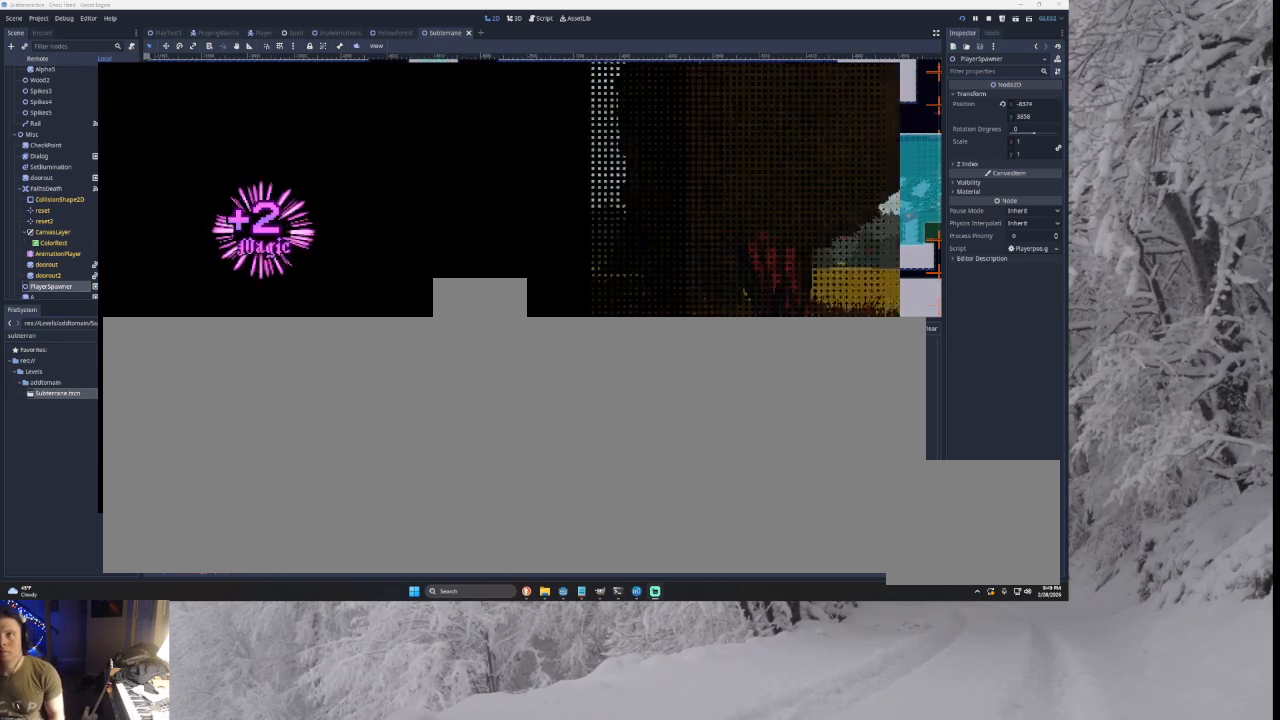
{"buttons": [], "left_stick": "center", "right_stick": "center", "events": []}
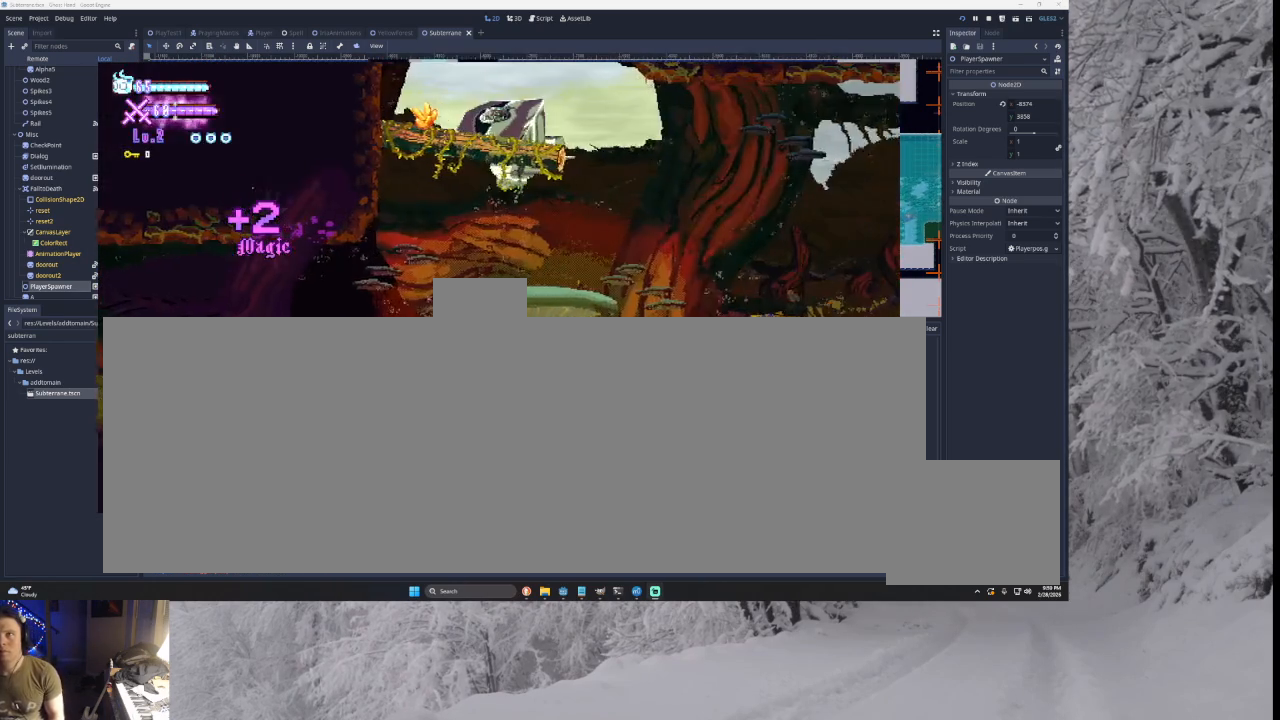
{"buttons": [], "left_stick": "right", "right_stick": "center", "events": [[333, "left_stick", "right"]]}
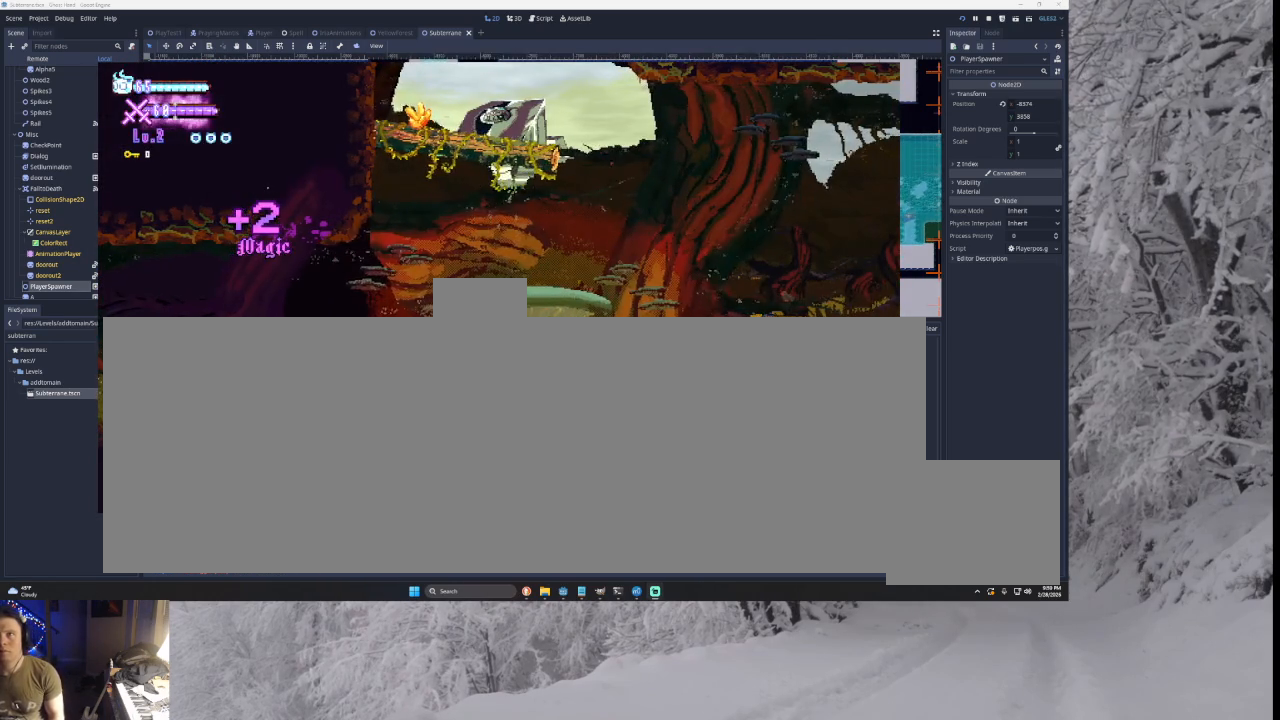
{"buttons": [], "left_stick": "right", "right_stick": "center", "events": []}
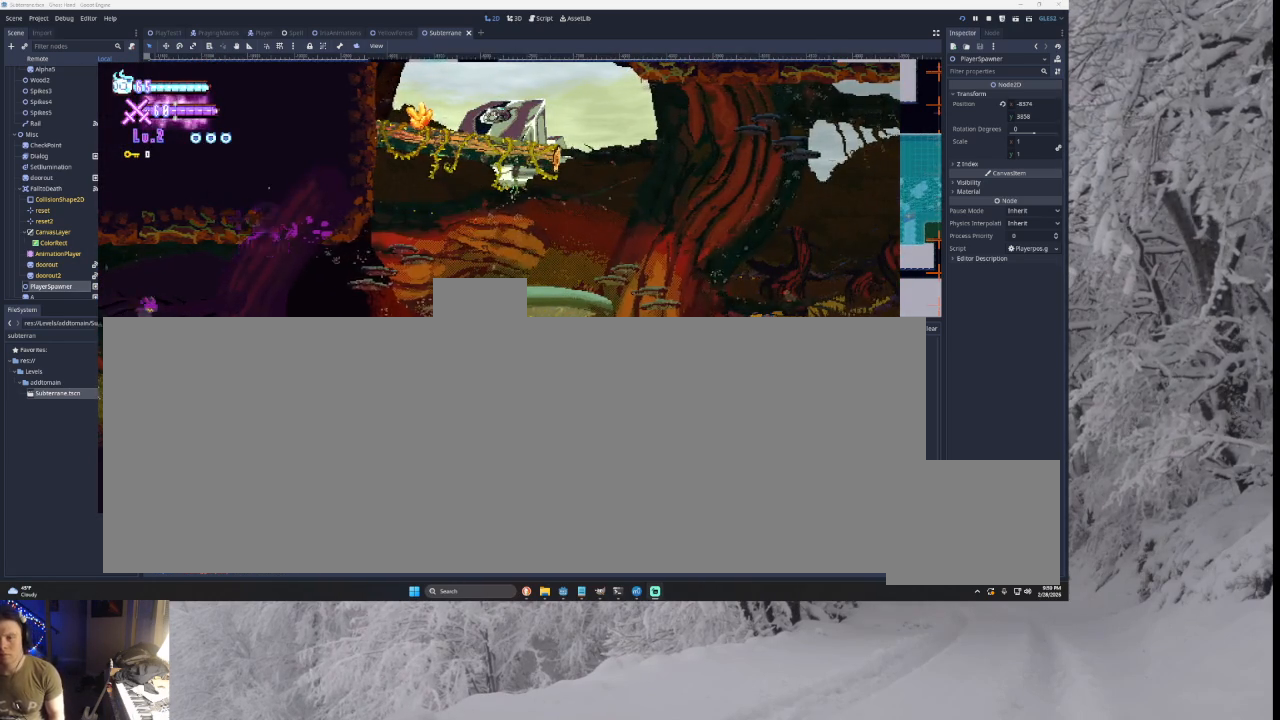
{"buttons": [], "left_stick": "right", "right_stick": "center", "events": [[200, "TRIANGLE", "down"], [467, "TRIANGLE", "up"]]}
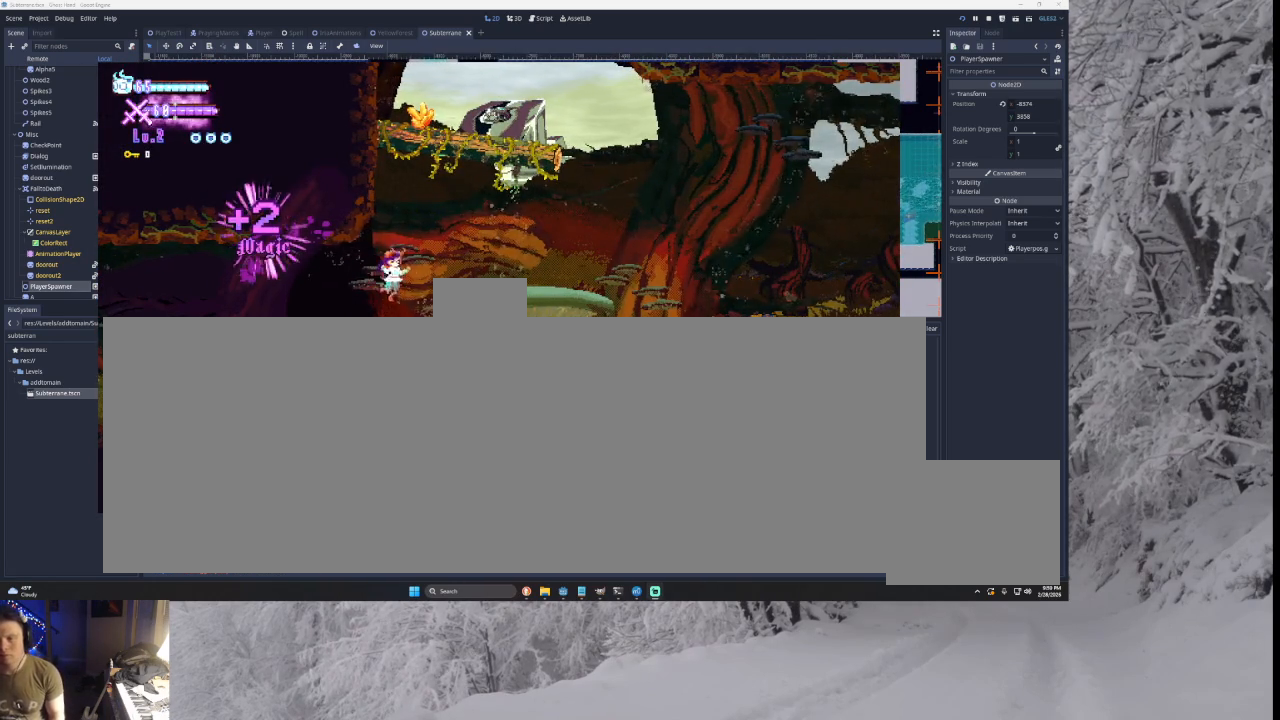
{"buttons": [], "left_stick": "right", "right_stick": "center", "events": [[233, "TRIANGLE", "down"], [400, "TRIANGLE", "up"]]}
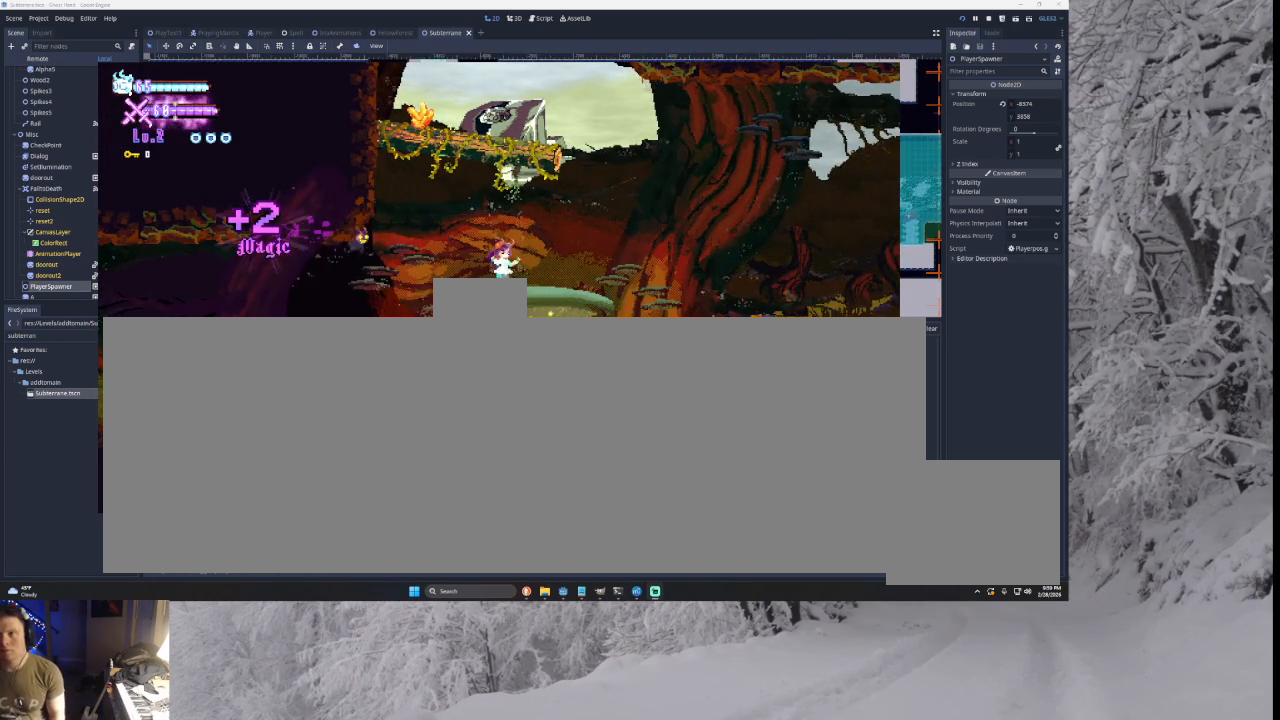
{"buttons": [], "left_stick": "right", "right_stick": "center", "events": [[133, "SQUARE", "down"], [267, "SQUARE", "up"]]}
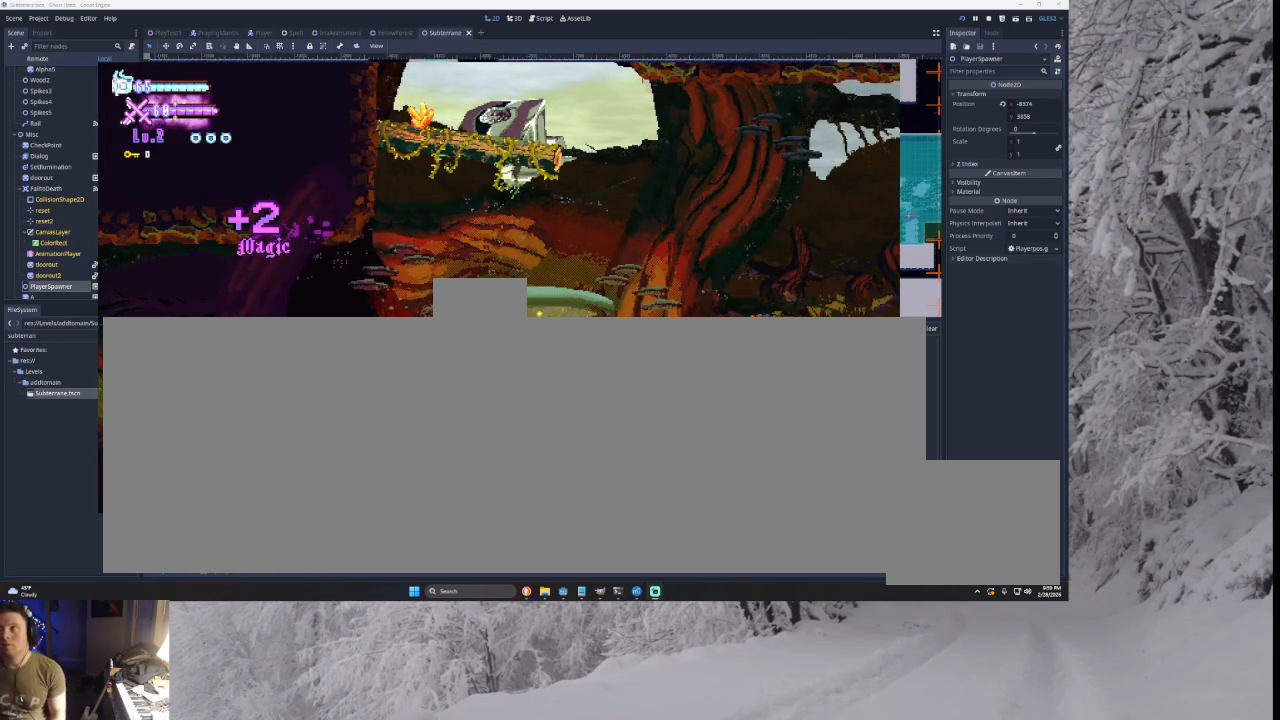
{"buttons": [], "left_stick": "right", "right_stick": "center", "events": []}
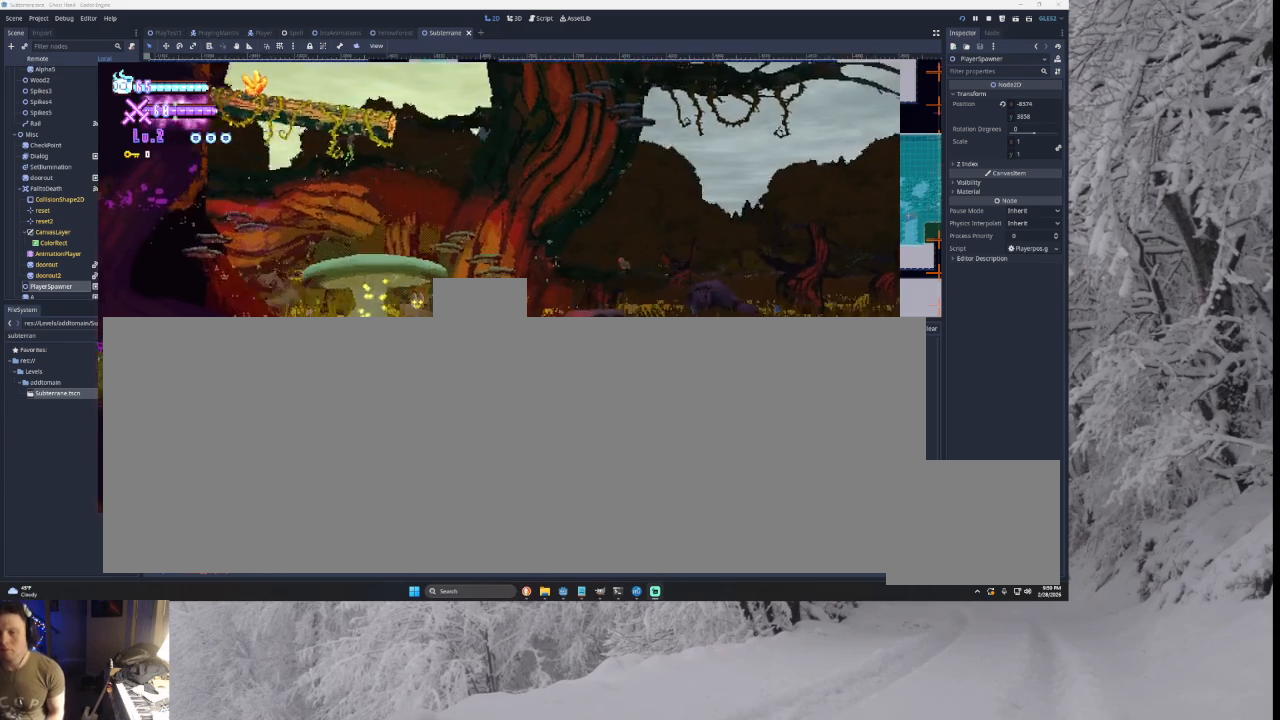
{"buttons": [], "left_stick": "right", "right_stick": "center", "events": []}
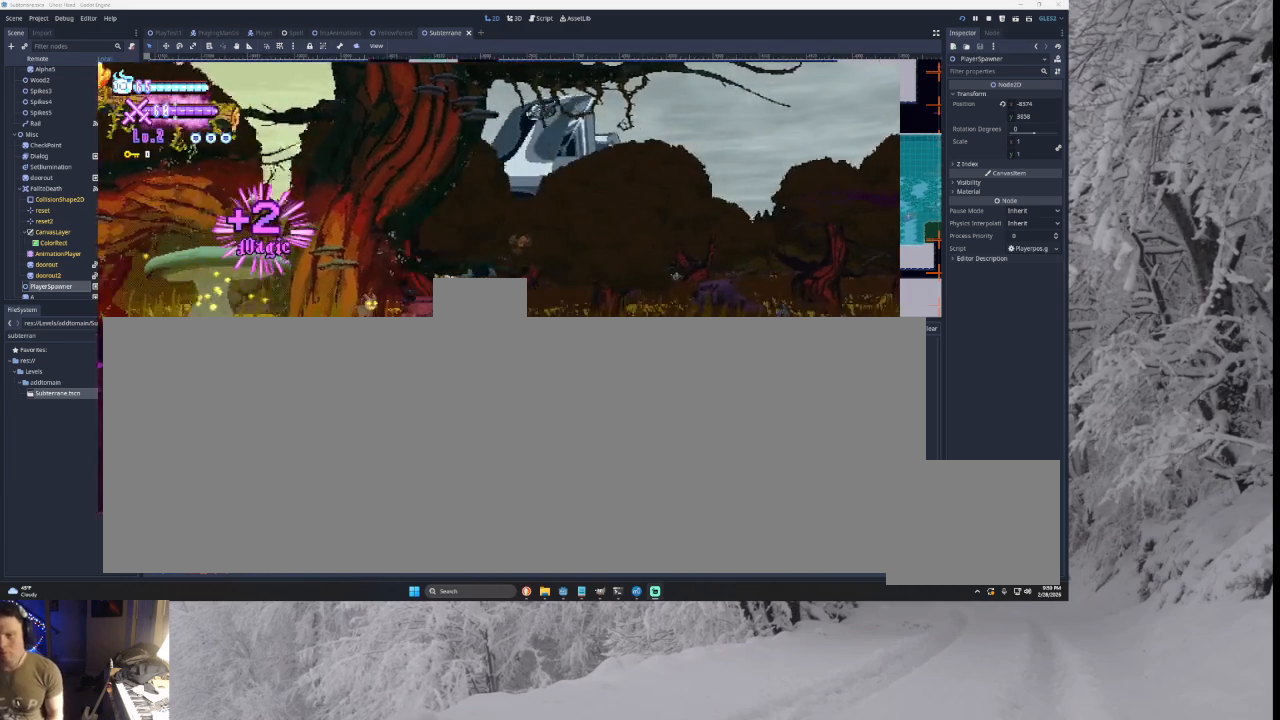
{"buttons": [], "left_stick": "right", "right_stick": "center", "events": []}
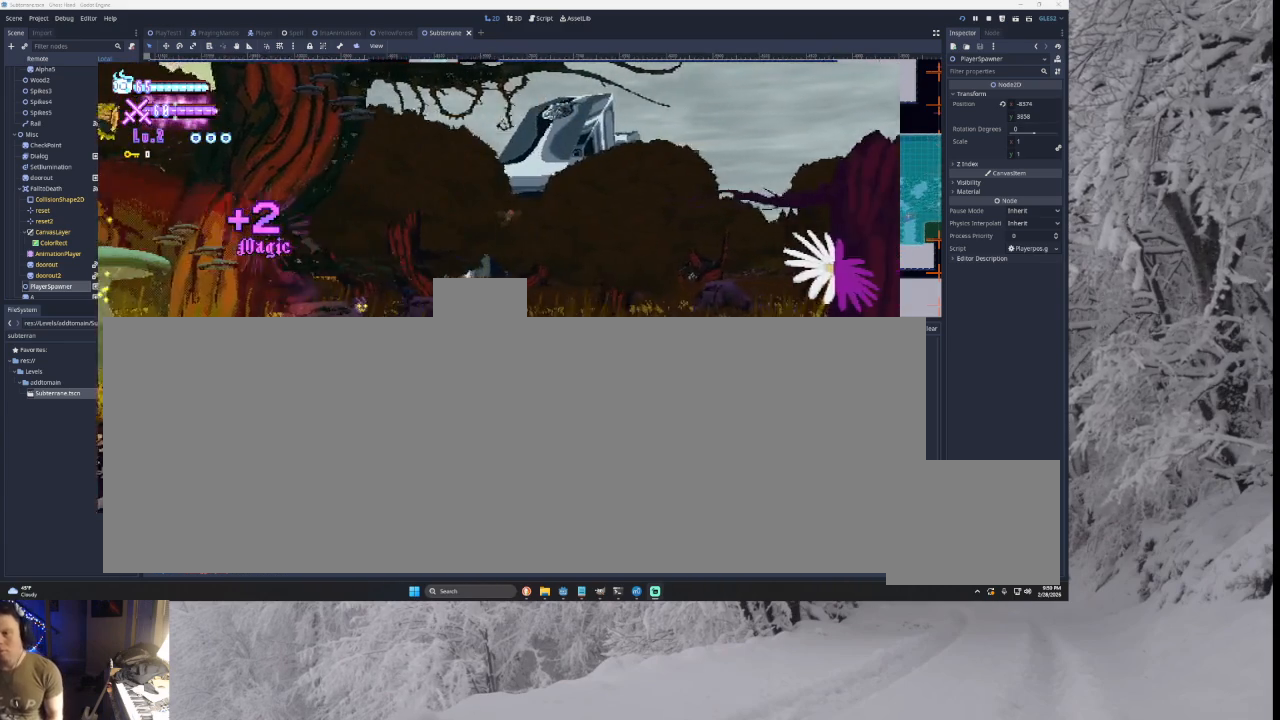
{"buttons": [], "left_stick": "right", "right_stick": "center", "events": [[233, "TRIANGLE", "down"], [500, "TRIANGLE", "up"]]}
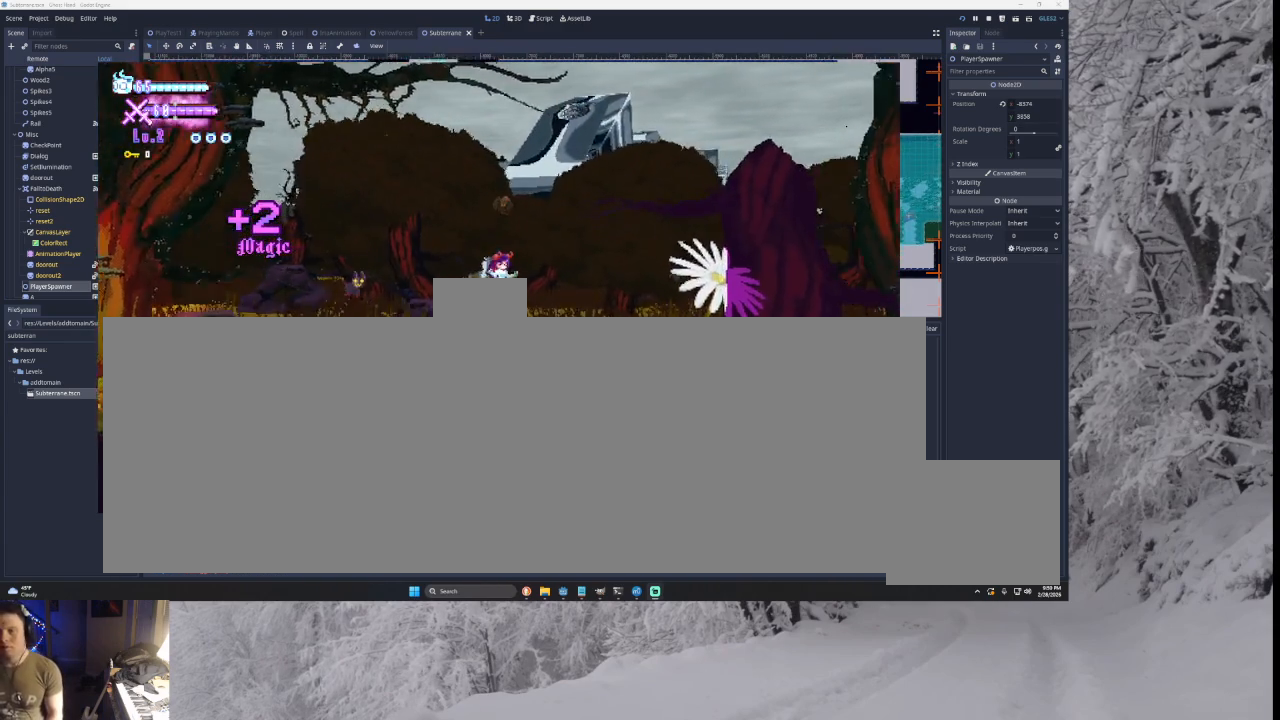
{"buttons": ["TRIANGLE"], "left_stick": "right", "right_stick": "center", "events": [[500, "TRIANGLE", "down"]]}
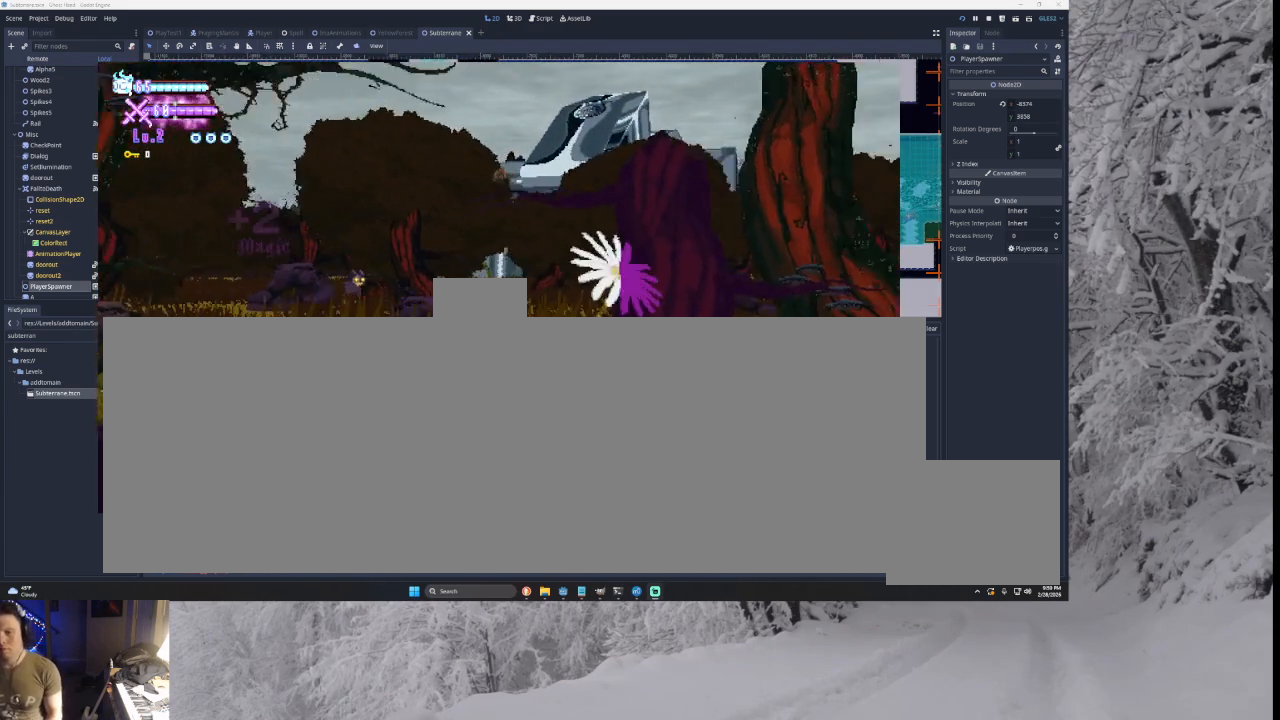
{"buttons": [], "left_stick": "right", "right_stick": "center", "events": [[333, "TRIANGLE", "up"]]}
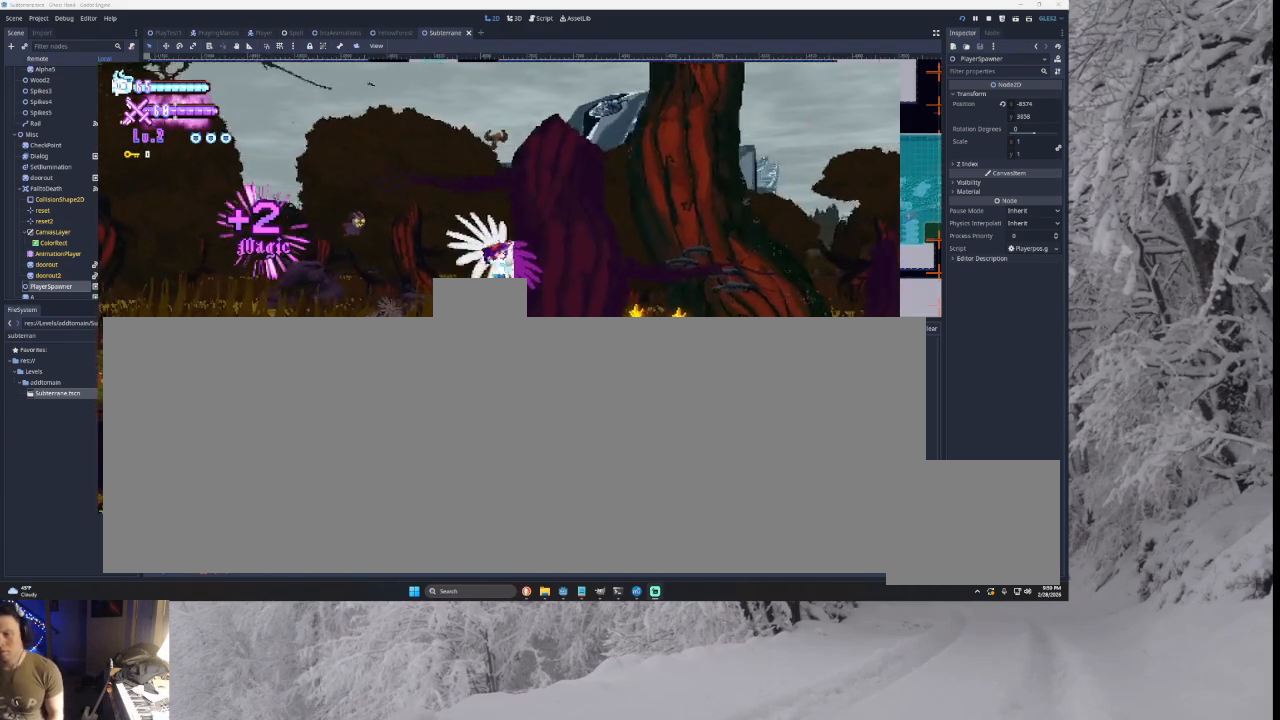
{"buttons": [], "left_stick": "right", "right_stick": "center", "events": [[233, "TRIANGLE", "down"], [500, "TRIANGLE", "up"]]}
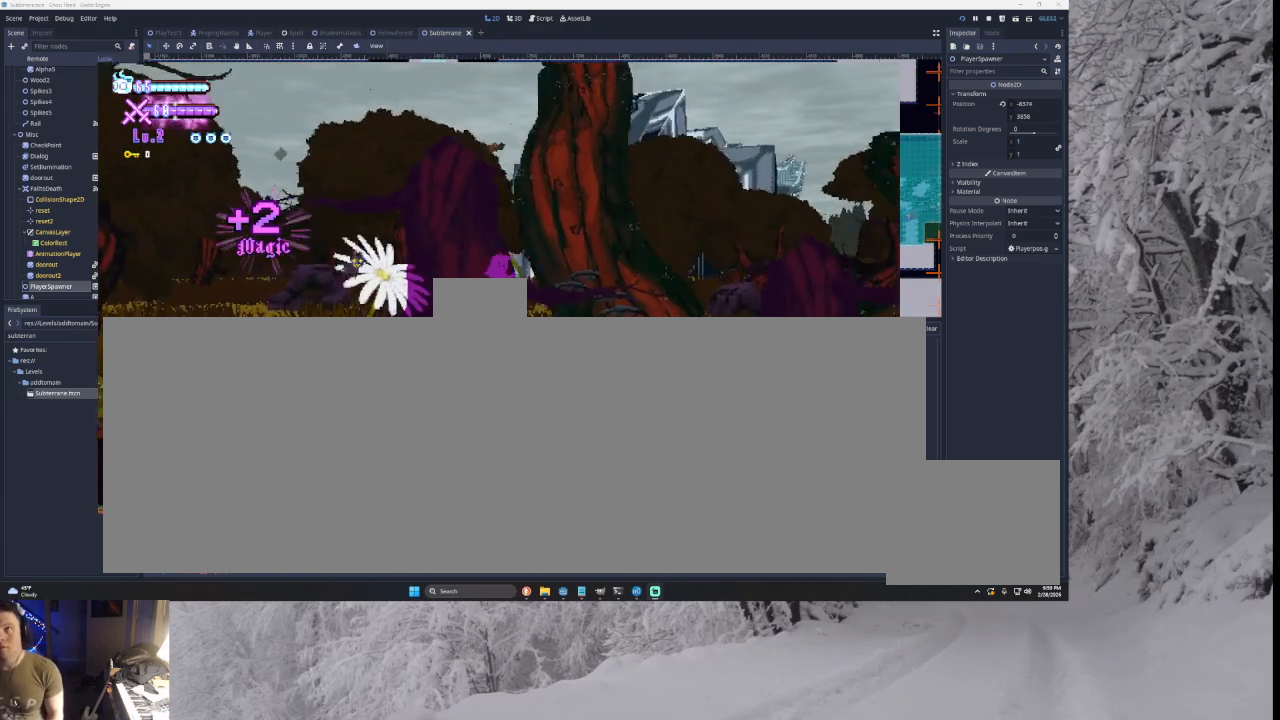
{"buttons": [], "left_stick": "right", "right_stick": "center", "events": []}
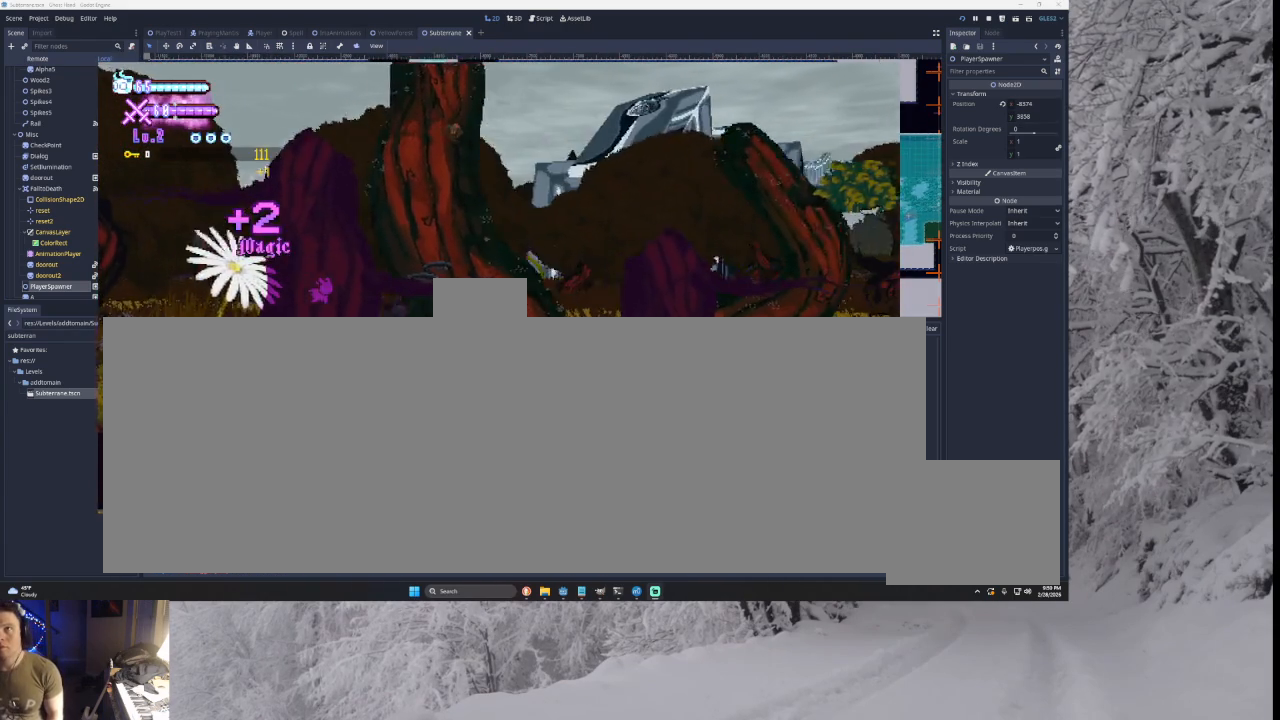
{"buttons": [], "left_stick": "right", "right_stick": "center", "events": []}
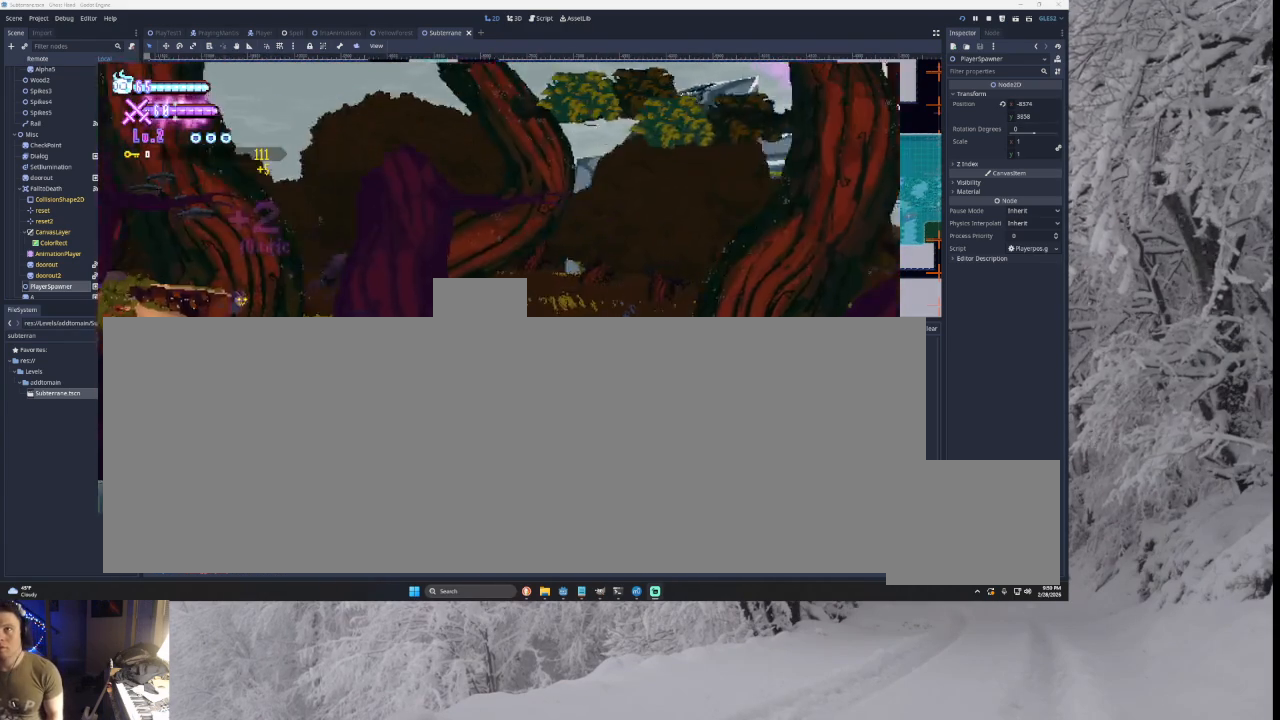
{"buttons": [], "left_stick": "right", "right_stick": "center", "events": []}
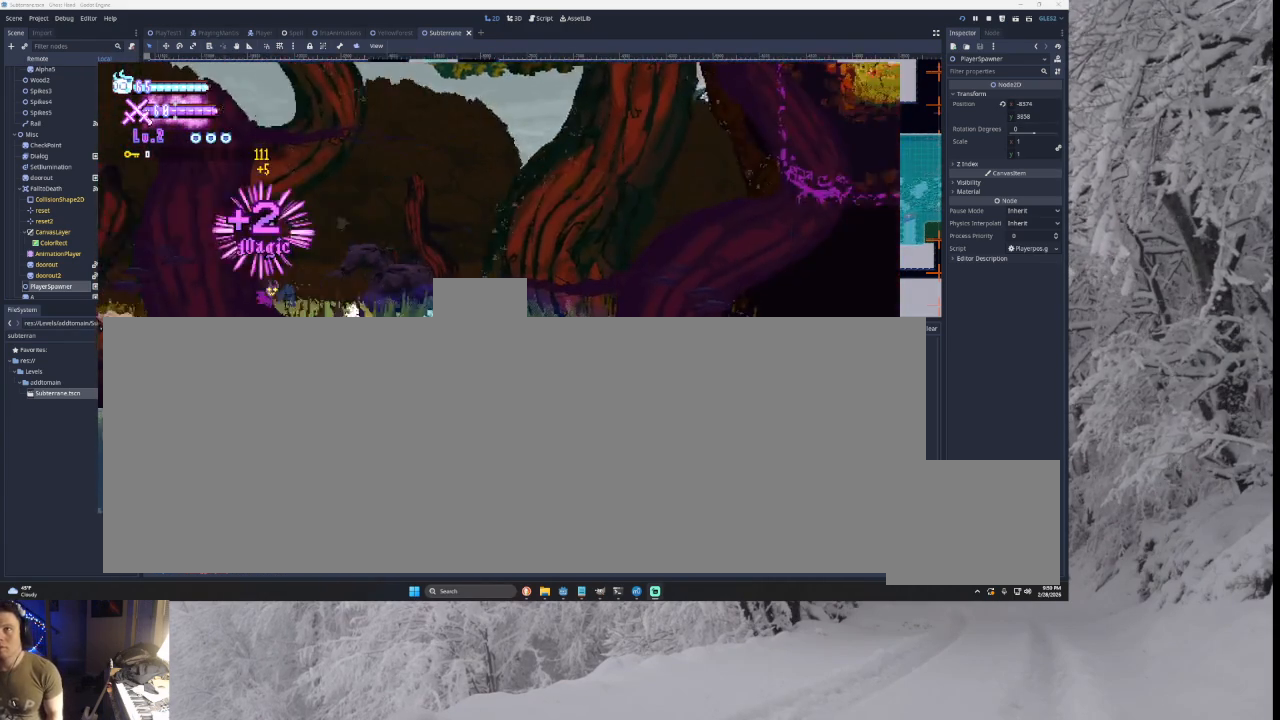
{"buttons": [], "left_stick": "right", "right_stick": "center", "events": []}
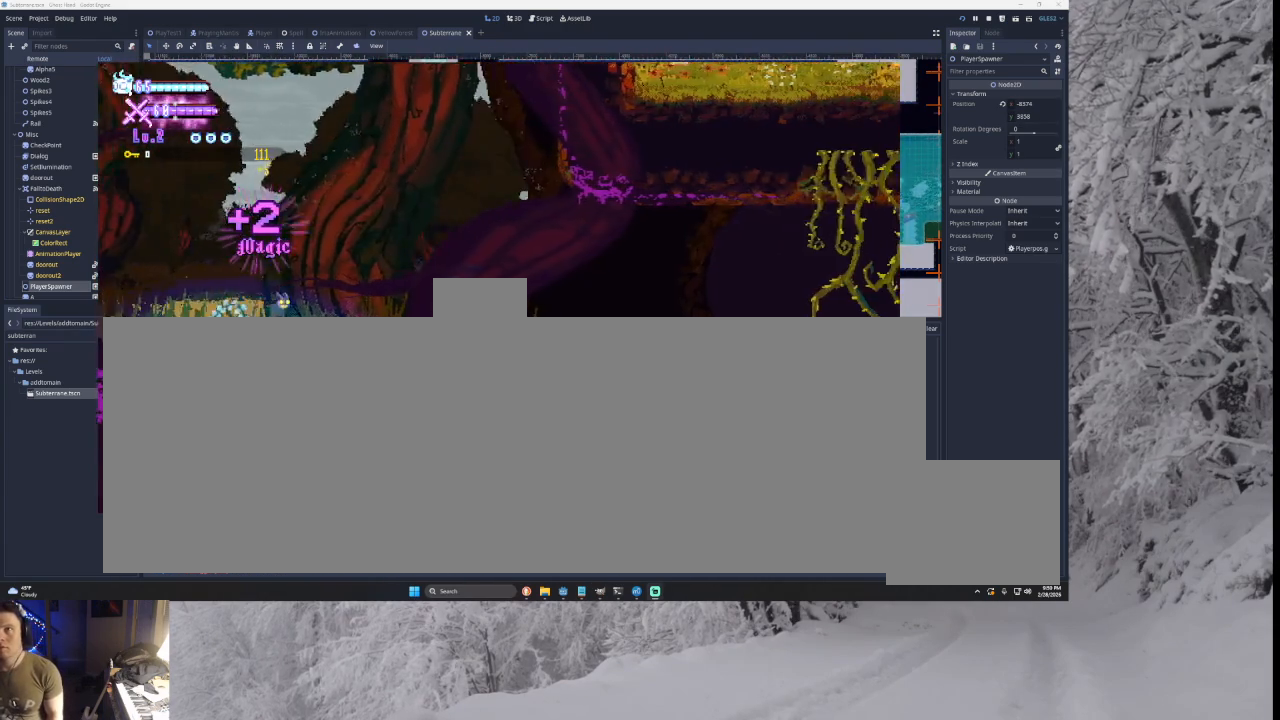
{"buttons": ["TRIANGLE"], "left_stick": "right", "right_stick": "center", "events": [[433, "TRIANGLE", "down"]]}
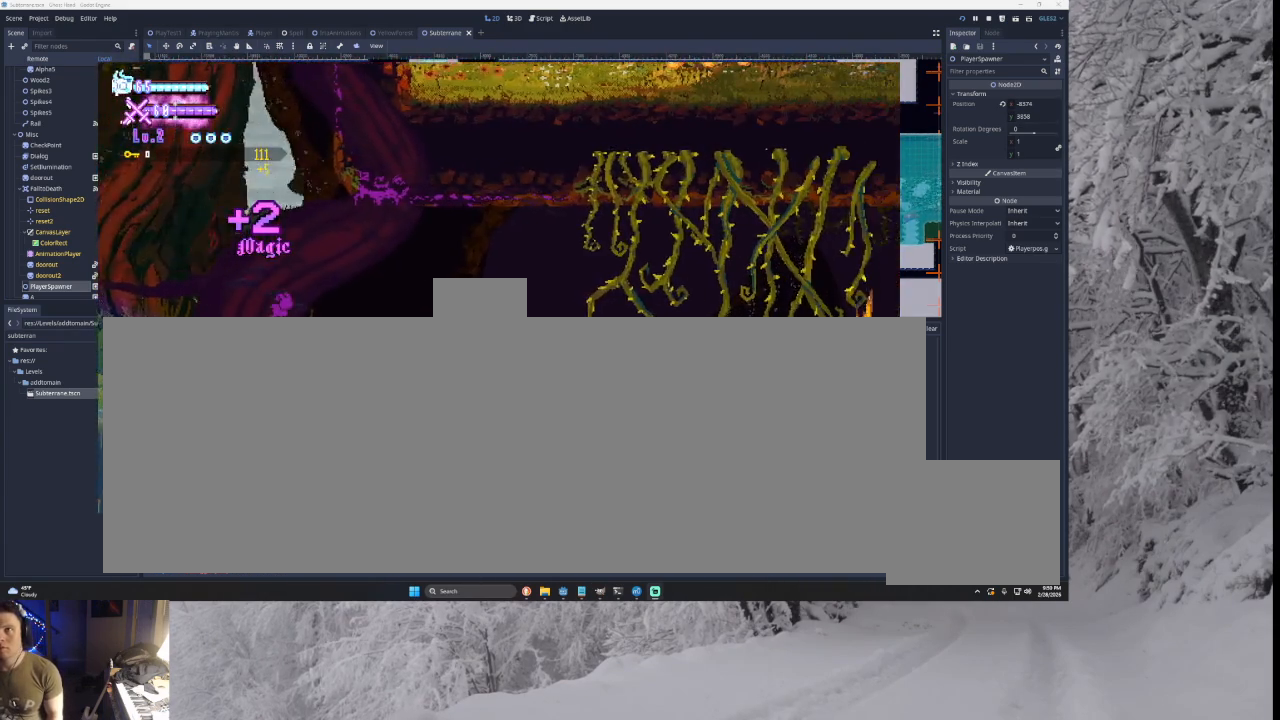
{"buttons": [], "left_stick": "right", "right_stick": "center", "events": [[67, "TRIANGLE", "up"]]}
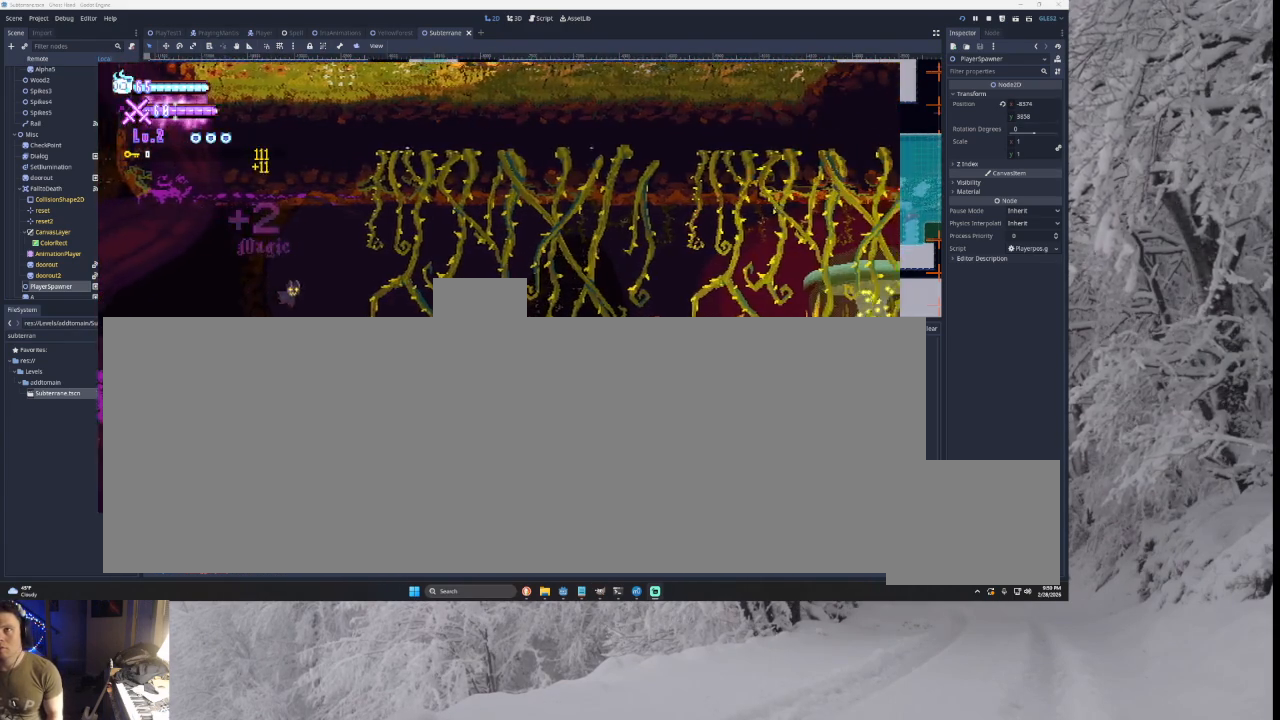
{"buttons": ["SQUARE"], "left_stick": "center", "right_stick": "center", "events": [[67, "left_stick", "center"], [133, "left_stick", "left"], [200, "TRIANGLE", "down"], [233, "left_stick", "center"], [300, "left_stick", "right"], [433, "TRIANGLE", "up"], [500, "SQUARE", "down"], [500, "left_stick", "center"]]}
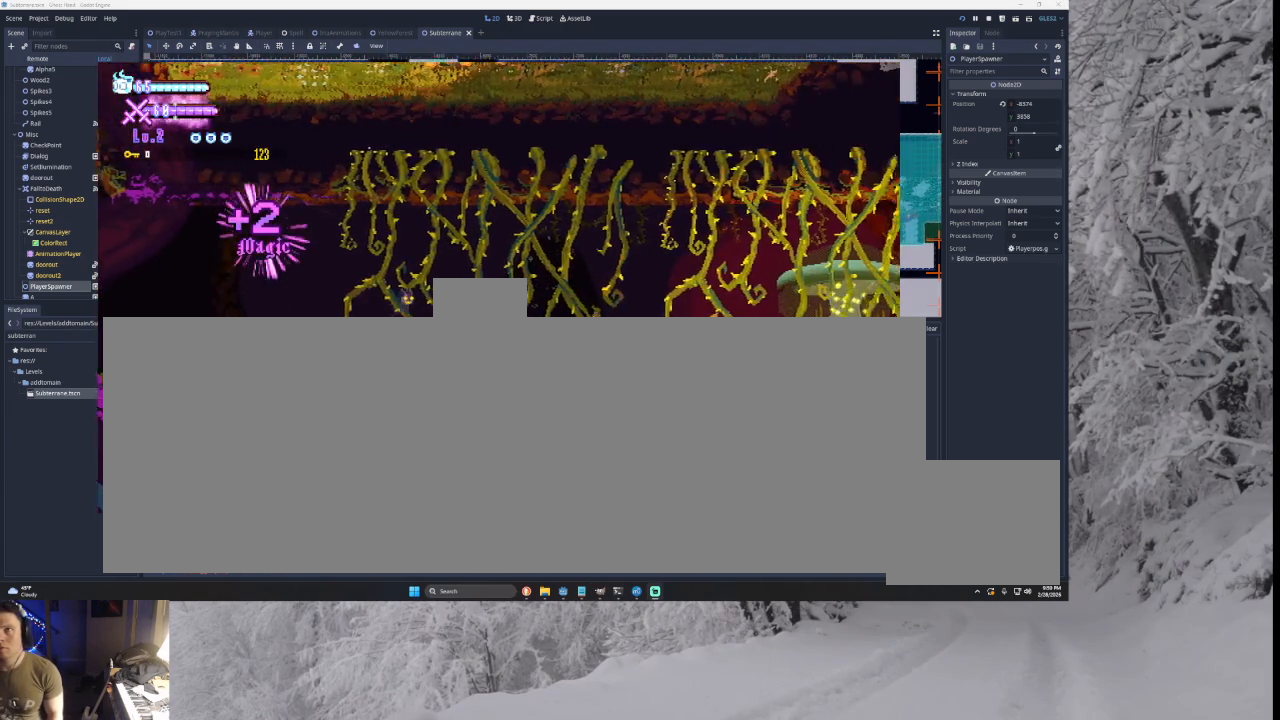
{"buttons": [], "left_stick": "right", "right_stick": "center", "events": [[67, "left_stick", "down"], [133, "SQUARE", "up"], [200, "left_stick", "left"], [333, "TRIANGLE", "down"], [367, "left_stick", "center"], [467, "left_stick", "right"], [500, "TRIANGLE", "up"]]}